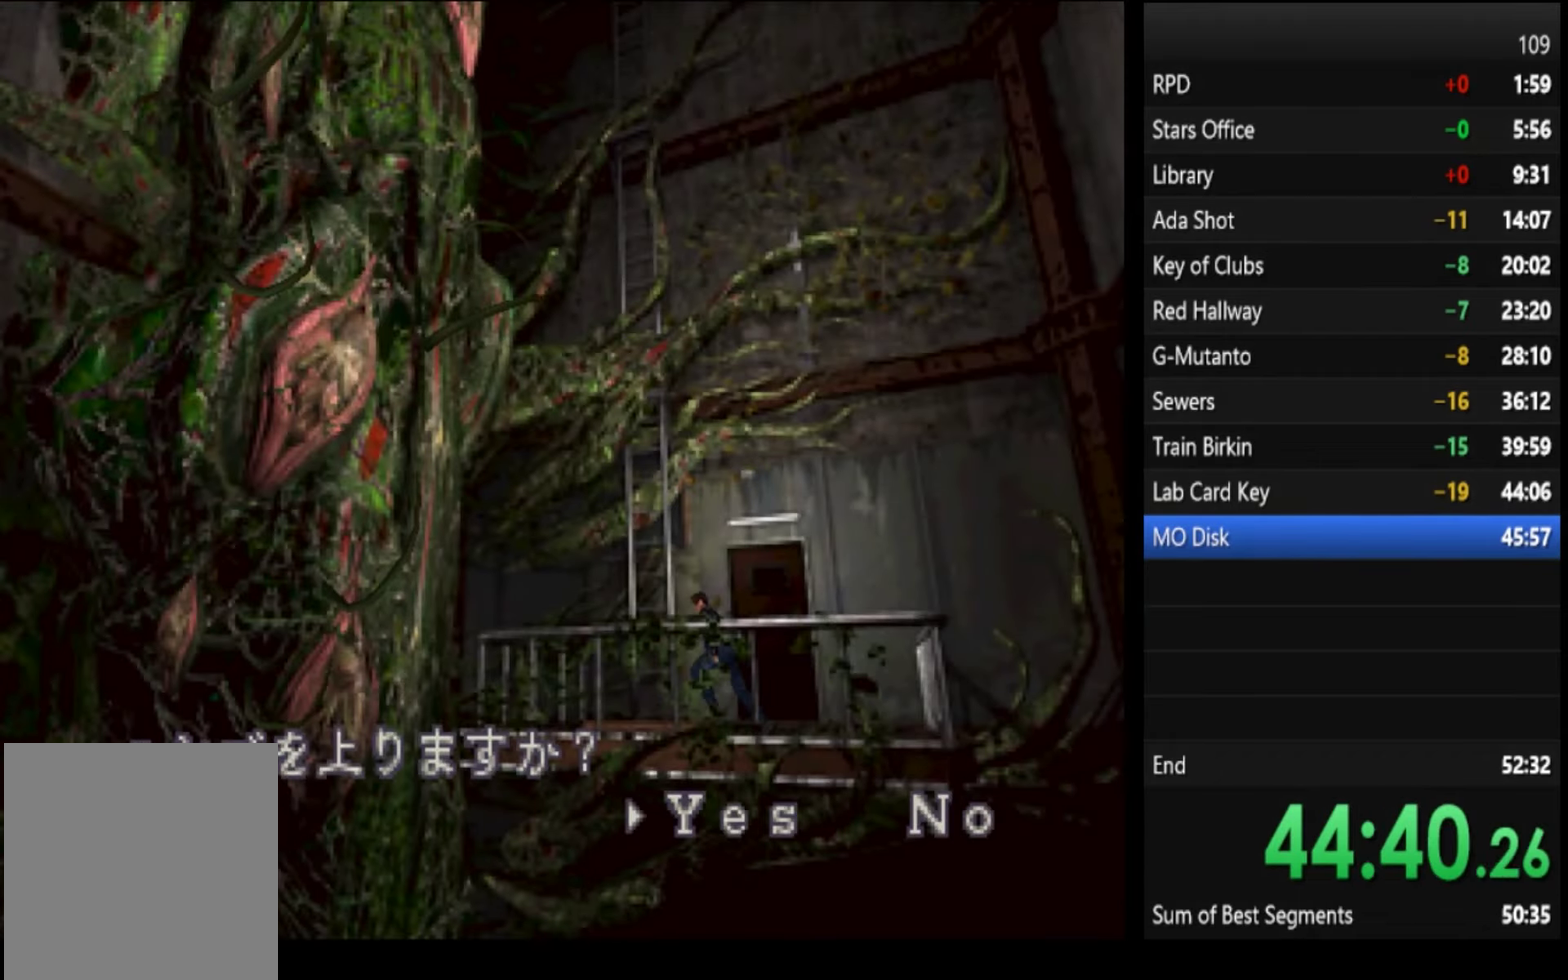
Gameplay with a controller (PlayStation layout); each line is a JSON object with the inputs held at the frame after it. "events" lists button and stick changes between this image and that frame as [ms after this image, input, new state], when the widget could be followed in between.
{"buttons": ["SQUARE"], "left_stick": "center", "right_stick": "center", "events": [[133, "CROSS", "up"], [200, "CROSS", "down"], [366, "CROSS", "up"]]}
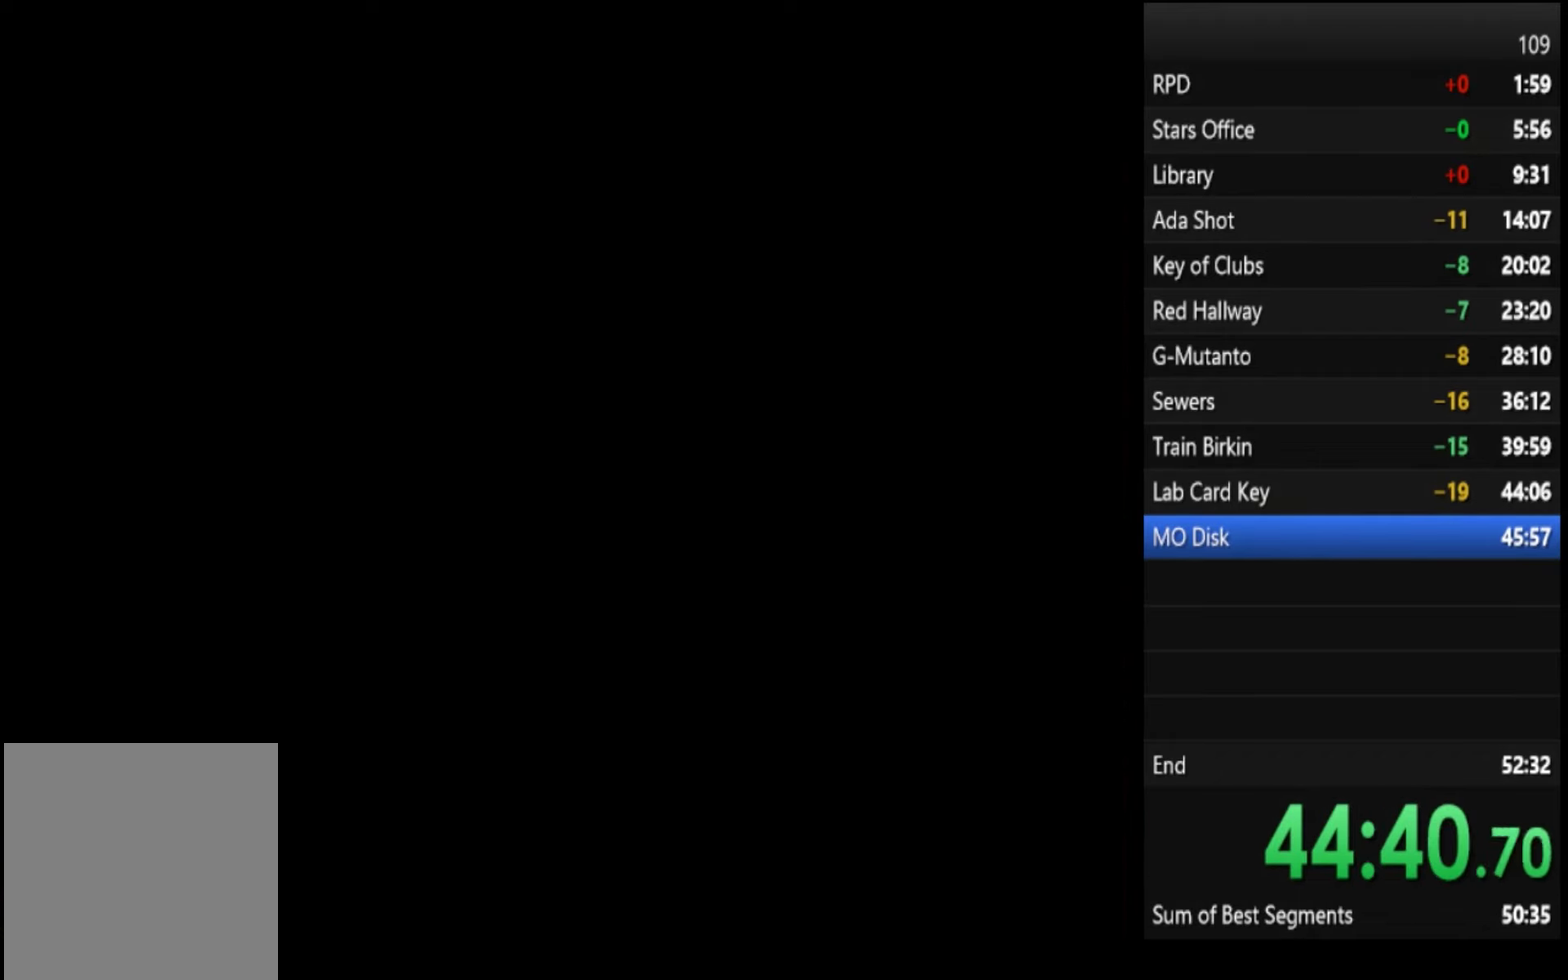
{"buttons": [], "left_stick": "left", "right_stick": "center", "events": [[33, "left_stick", "left"], [166, "SQUARE", "up"]]}
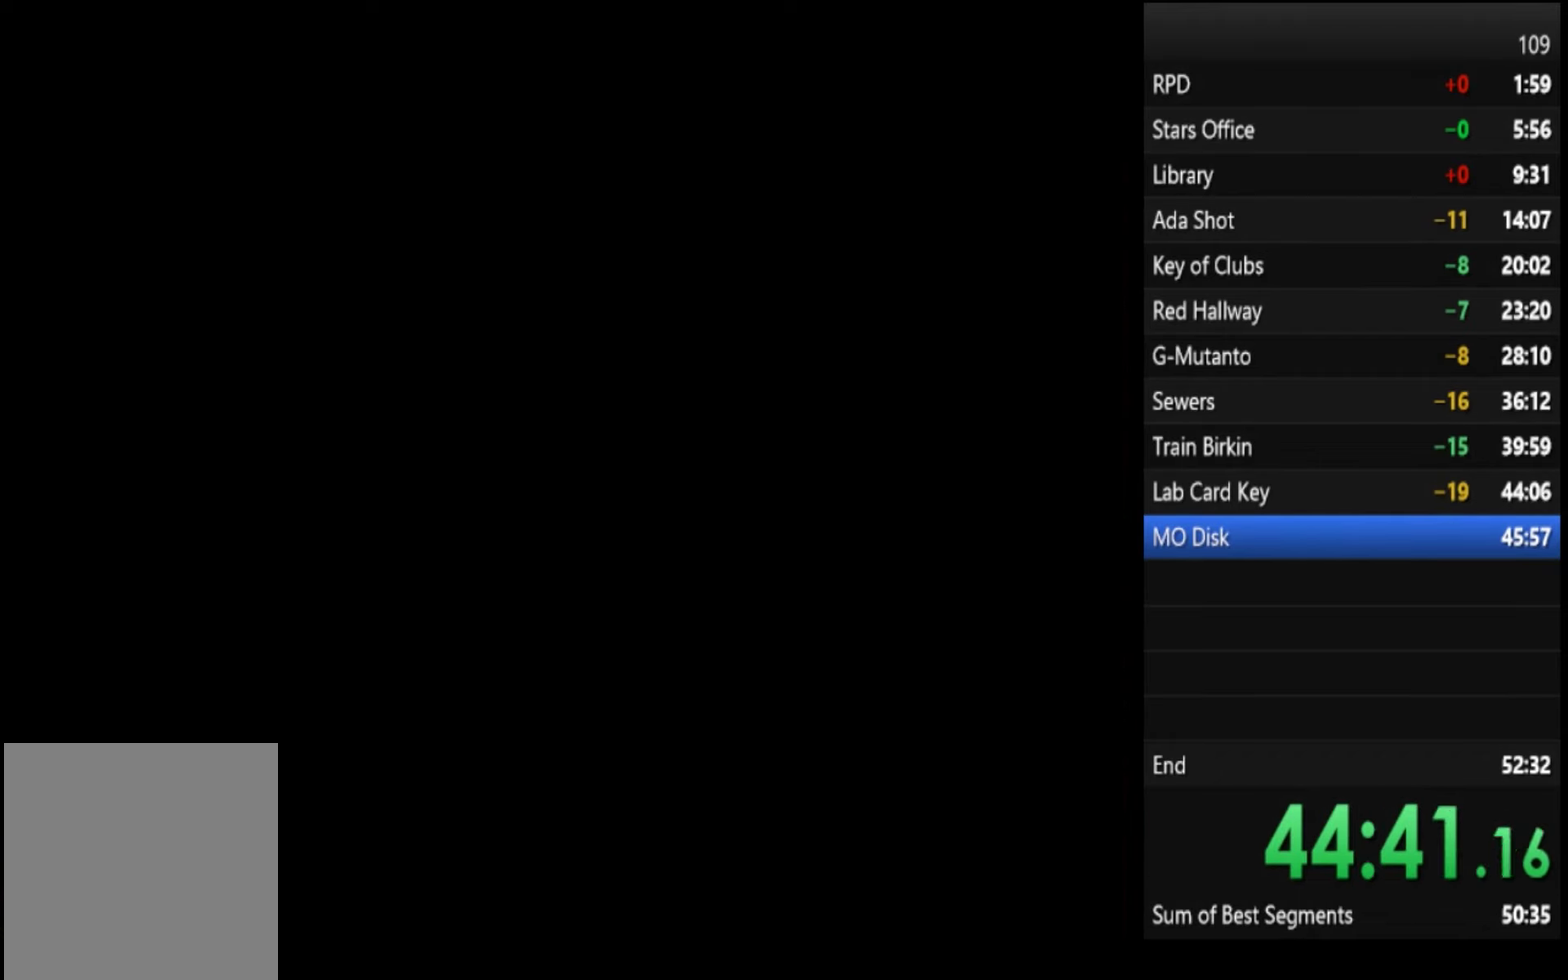
{"buttons": [], "left_stick": "left", "right_stick": "center", "events": []}
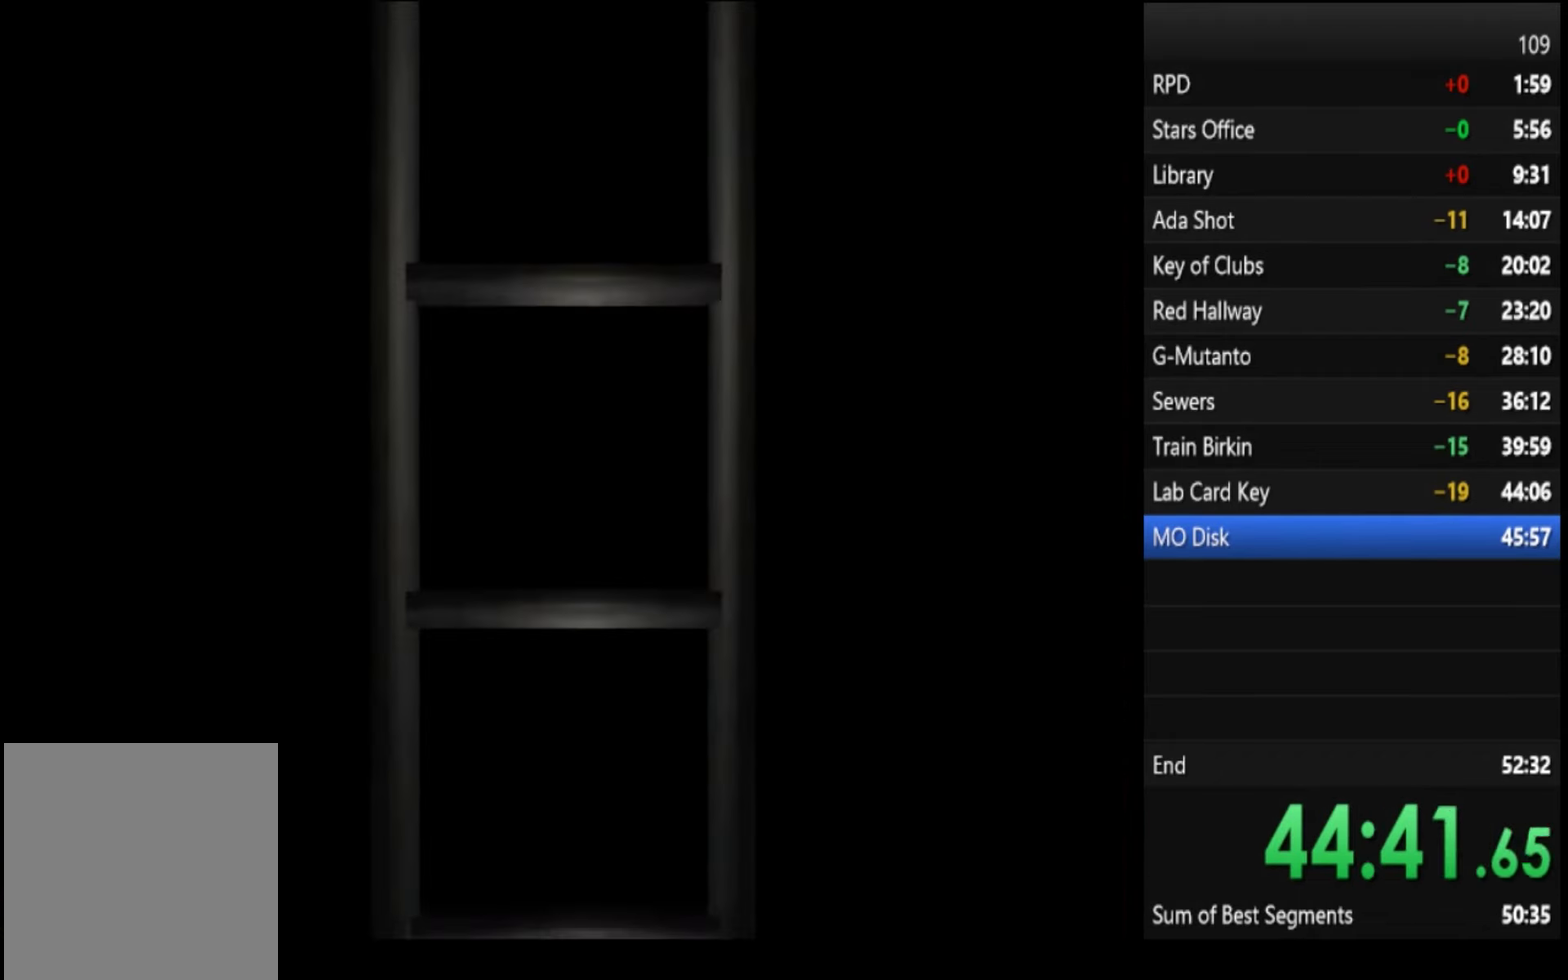
{"buttons": [], "left_stick": "left", "right_stick": "center", "events": []}
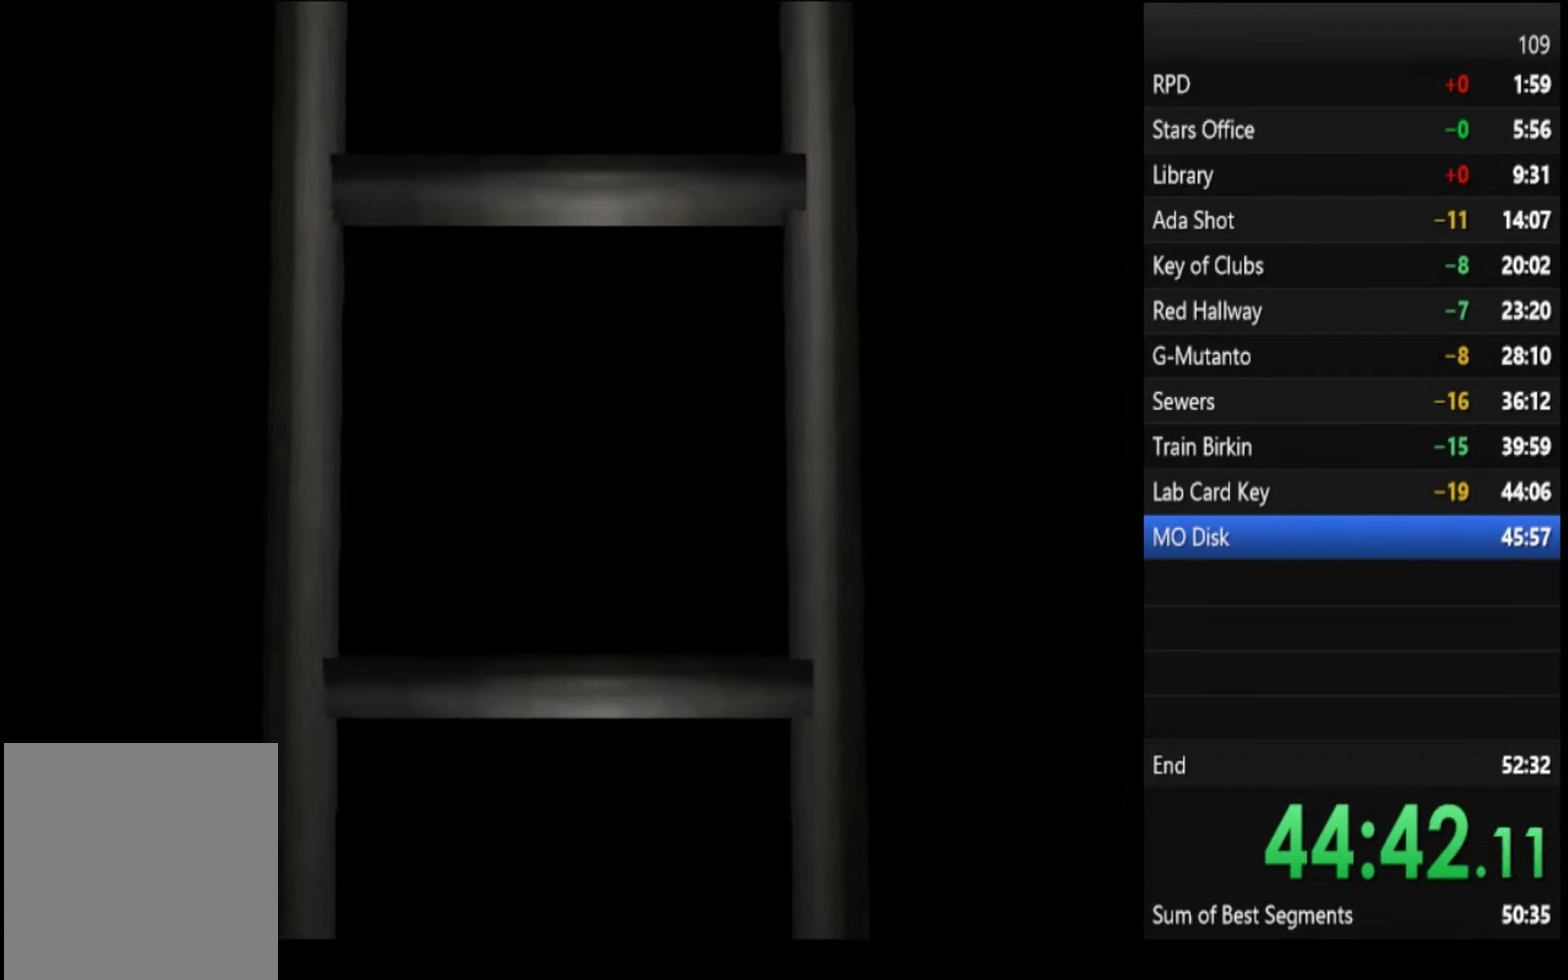
{"buttons": [], "left_stick": "left", "right_stick": "center", "events": []}
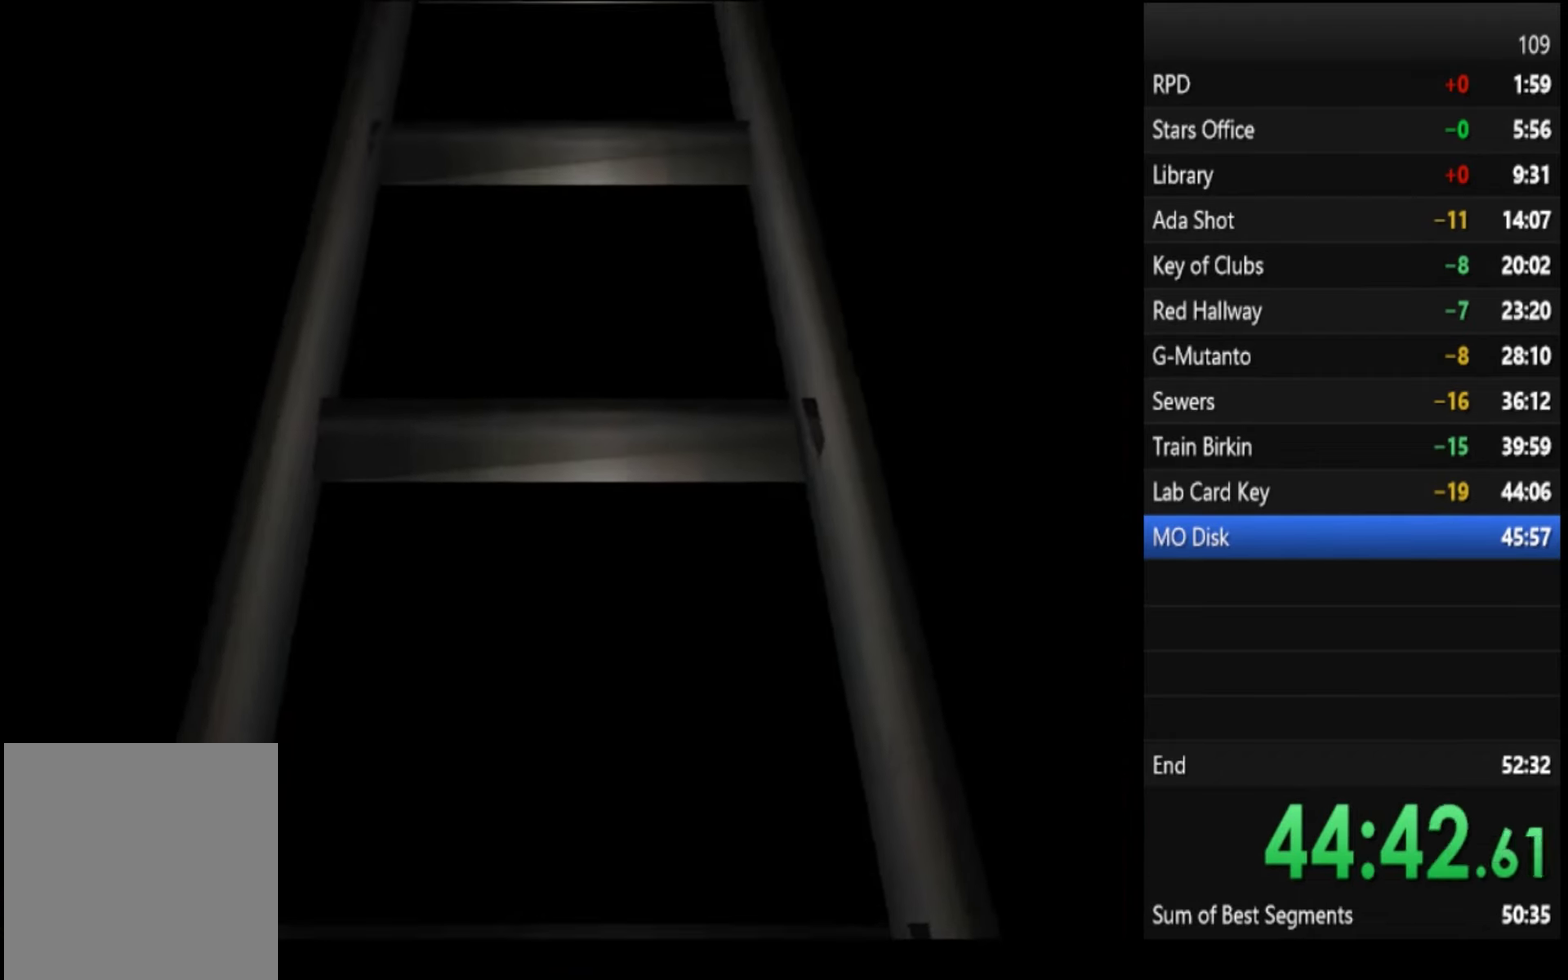
{"buttons": [], "left_stick": "left", "right_stick": "center", "events": []}
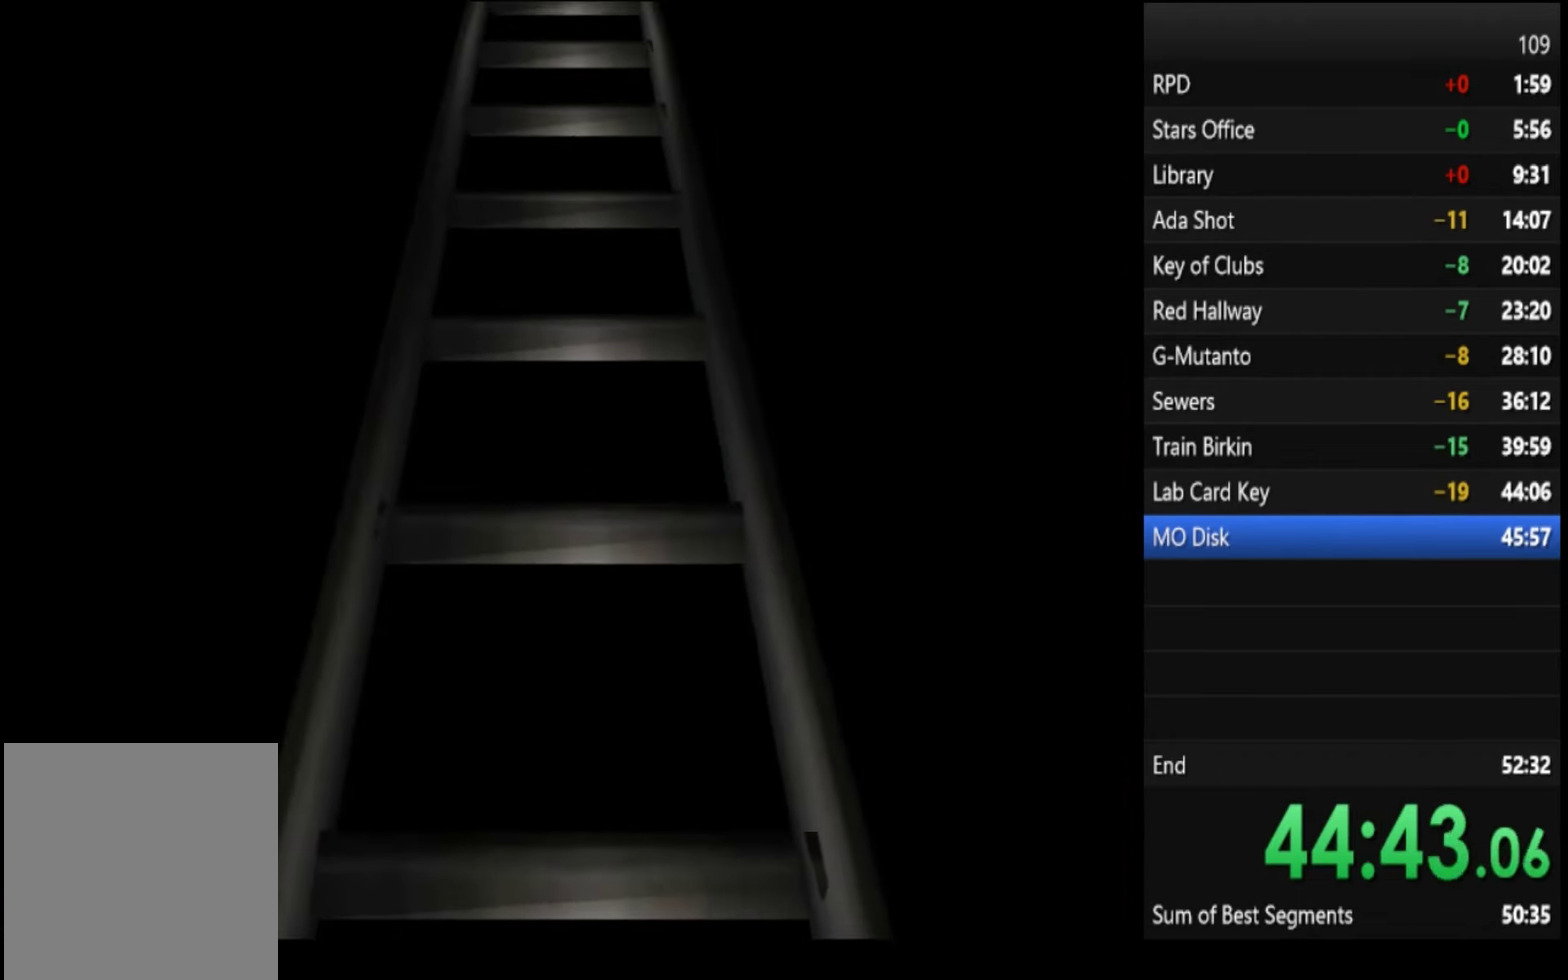
{"buttons": ["SQUARE"], "left_stick": "left", "right_stick": "center", "events": [[33, "SQUARE", "down"]]}
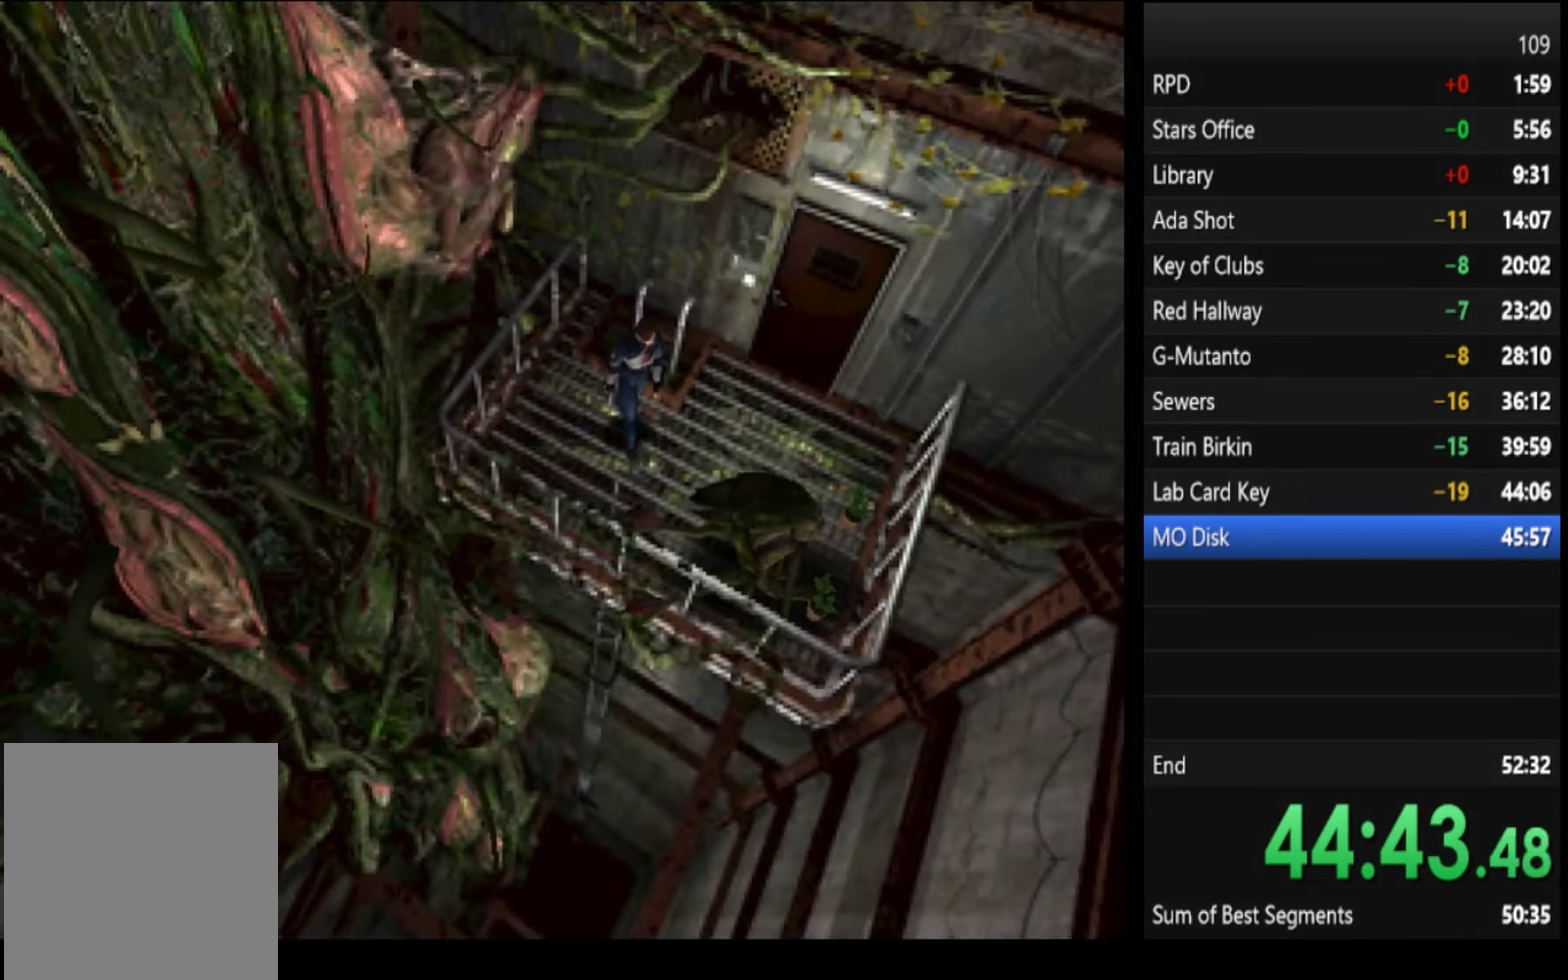
{"buttons": ["SQUARE"], "left_stick": "up-left", "right_stick": "center", "events": [[167, "left_stick", "up-left"]]}
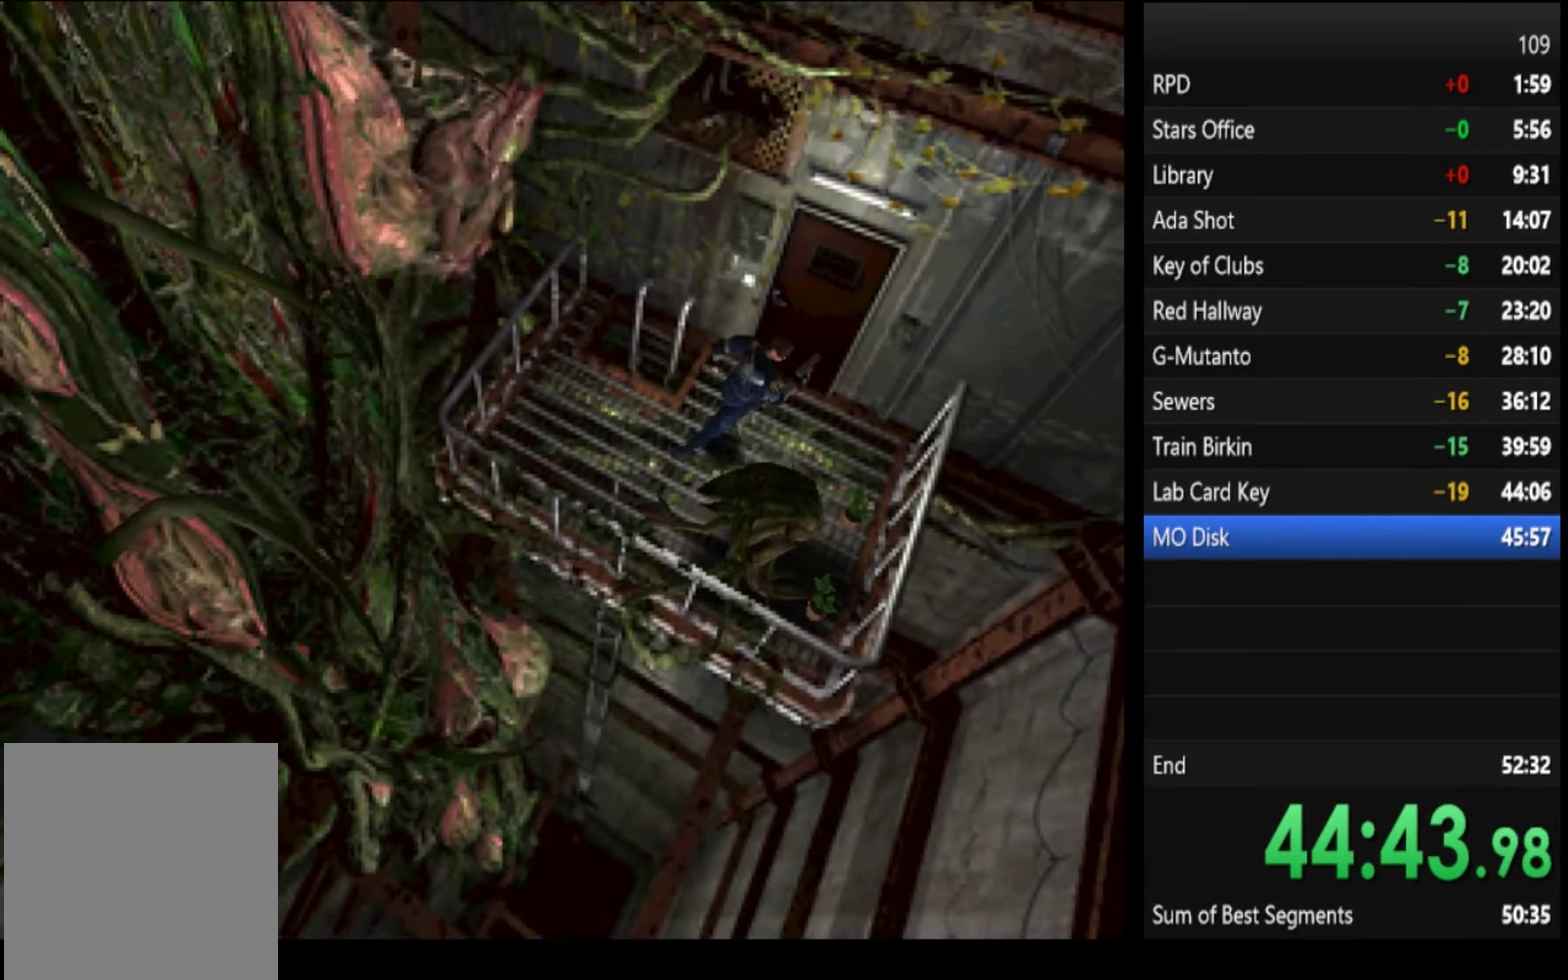
{"buttons": ["SQUARE"], "left_stick": "center", "right_stick": "center", "events": [[234, "CROSS", "down"], [300, "CROSS", "up"], [367, "CROSS", "down"], [367, "left_stick", "center"], [434, "CROSS", "up"]]}
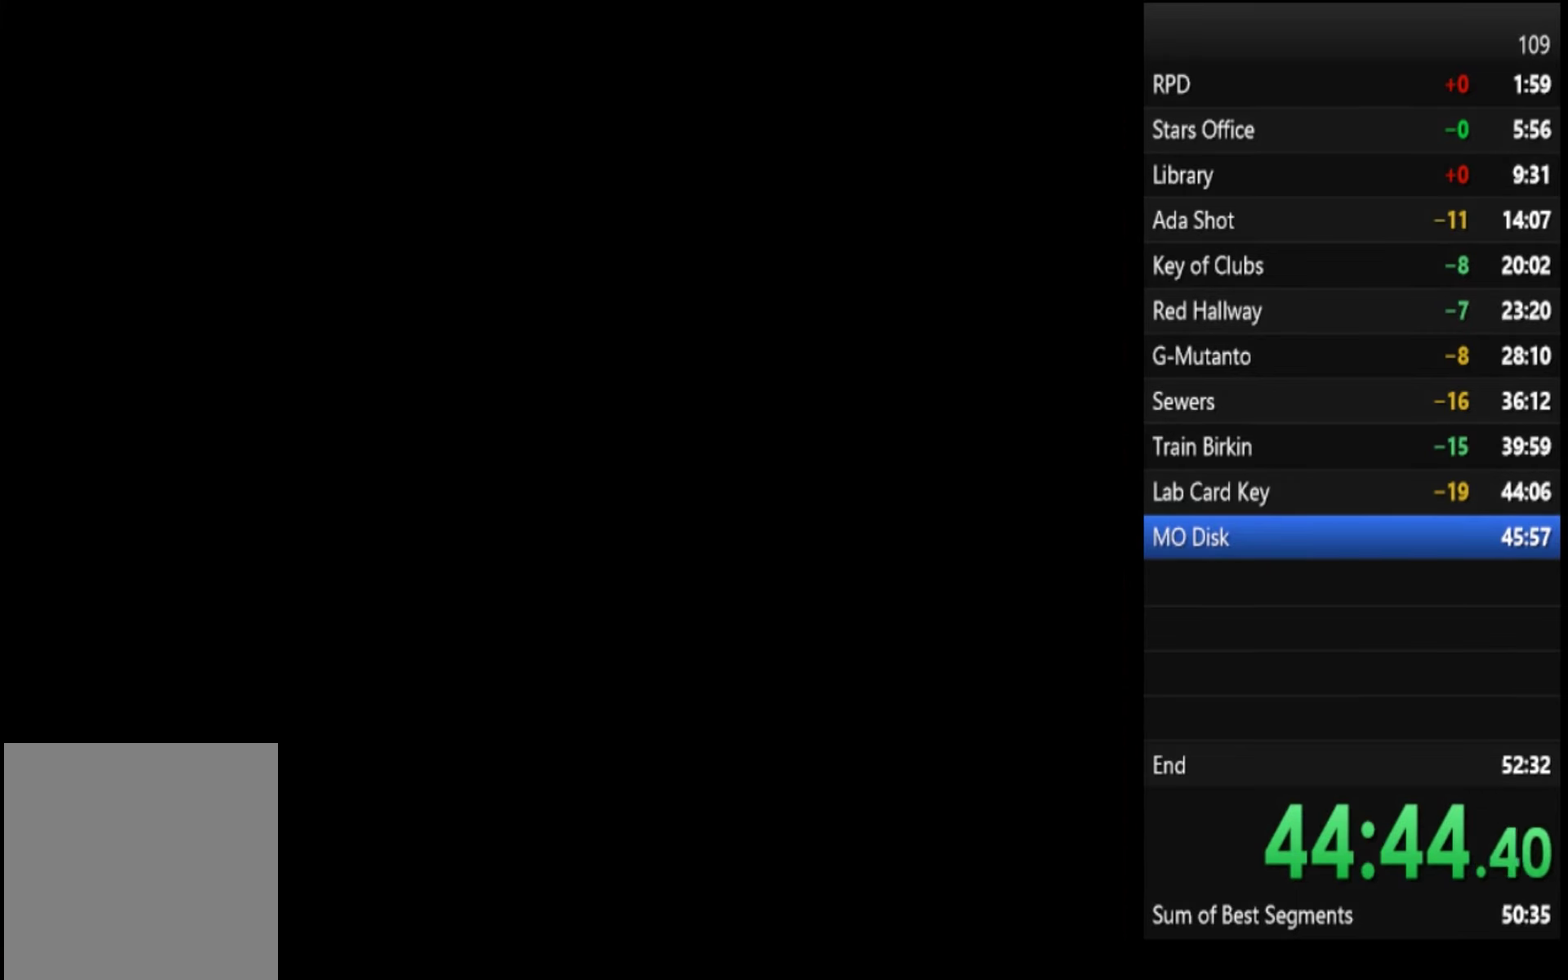
{"buttons": ["SQUARE"], "left_stick": "up", "right_stick": "center", "events": [[200, "left_stick", "up"]]}
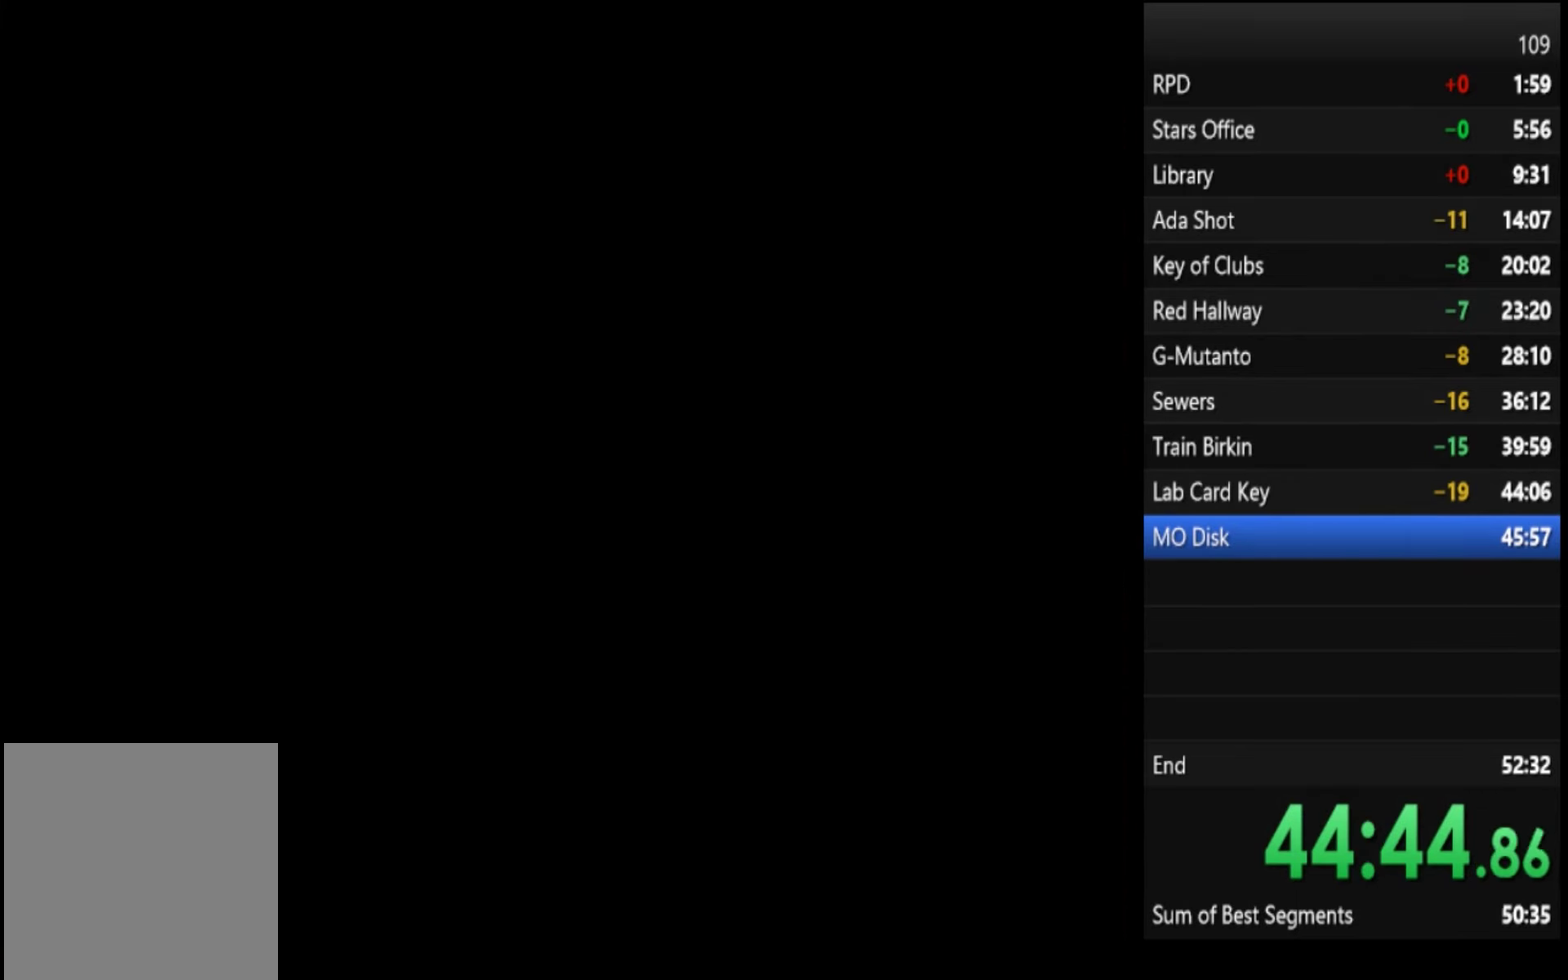
{"buttons": ["SQUARE"], "left_stick": "up", "right_stick": "center", "events": []}
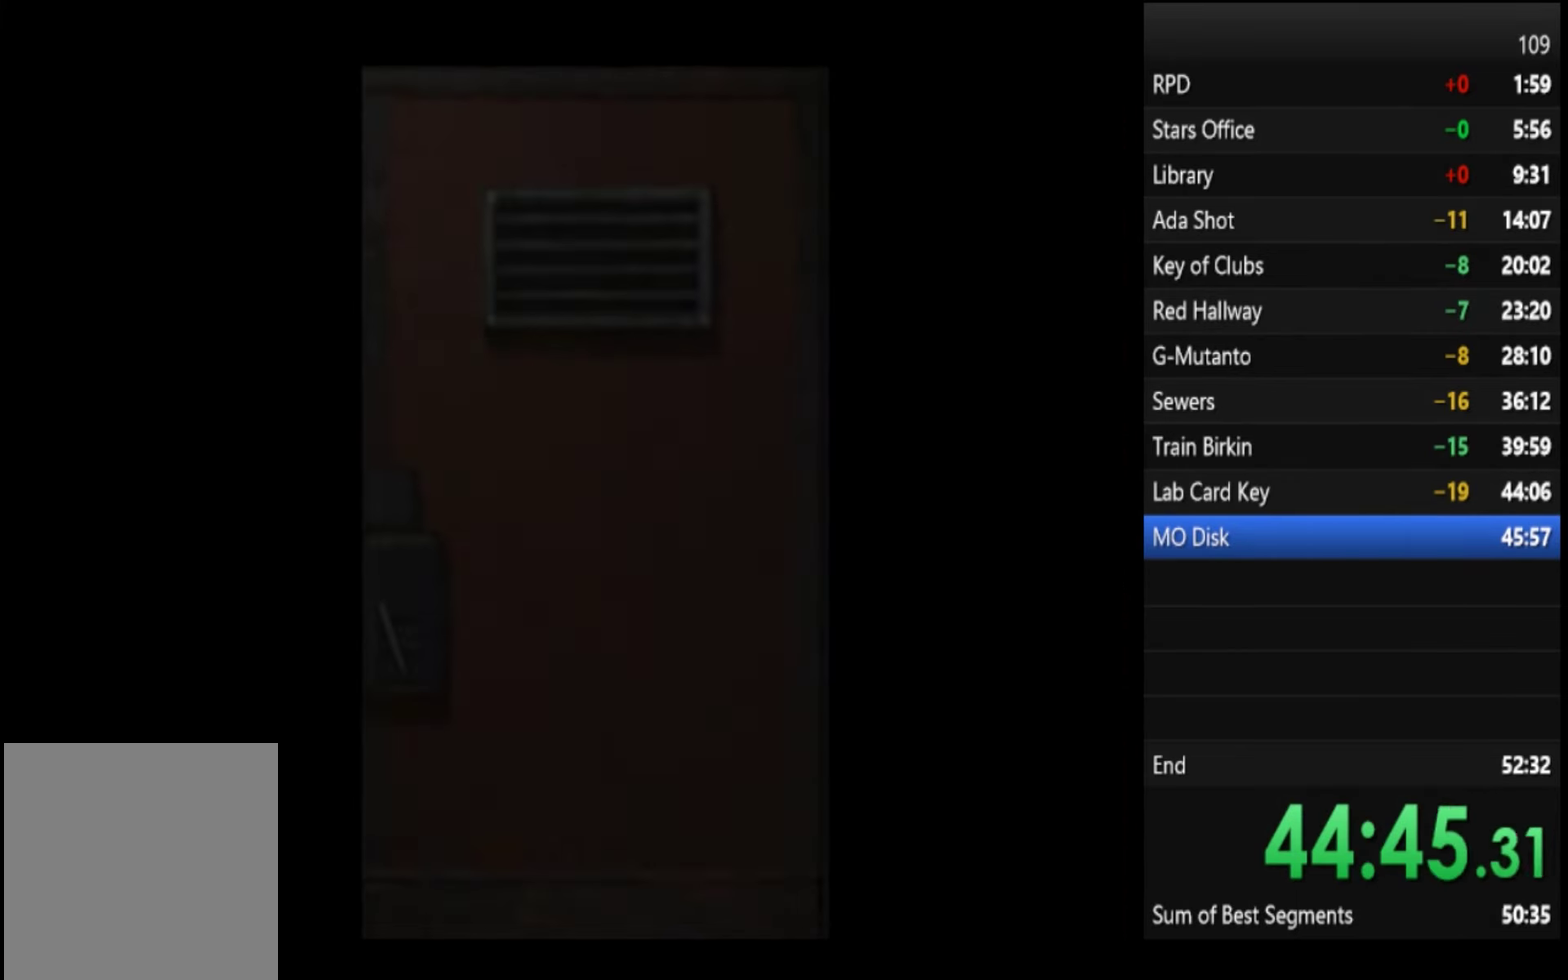
{"buttons": ["SQUARE"], "left_stick": "up", "right_stick": "center", "events": []}
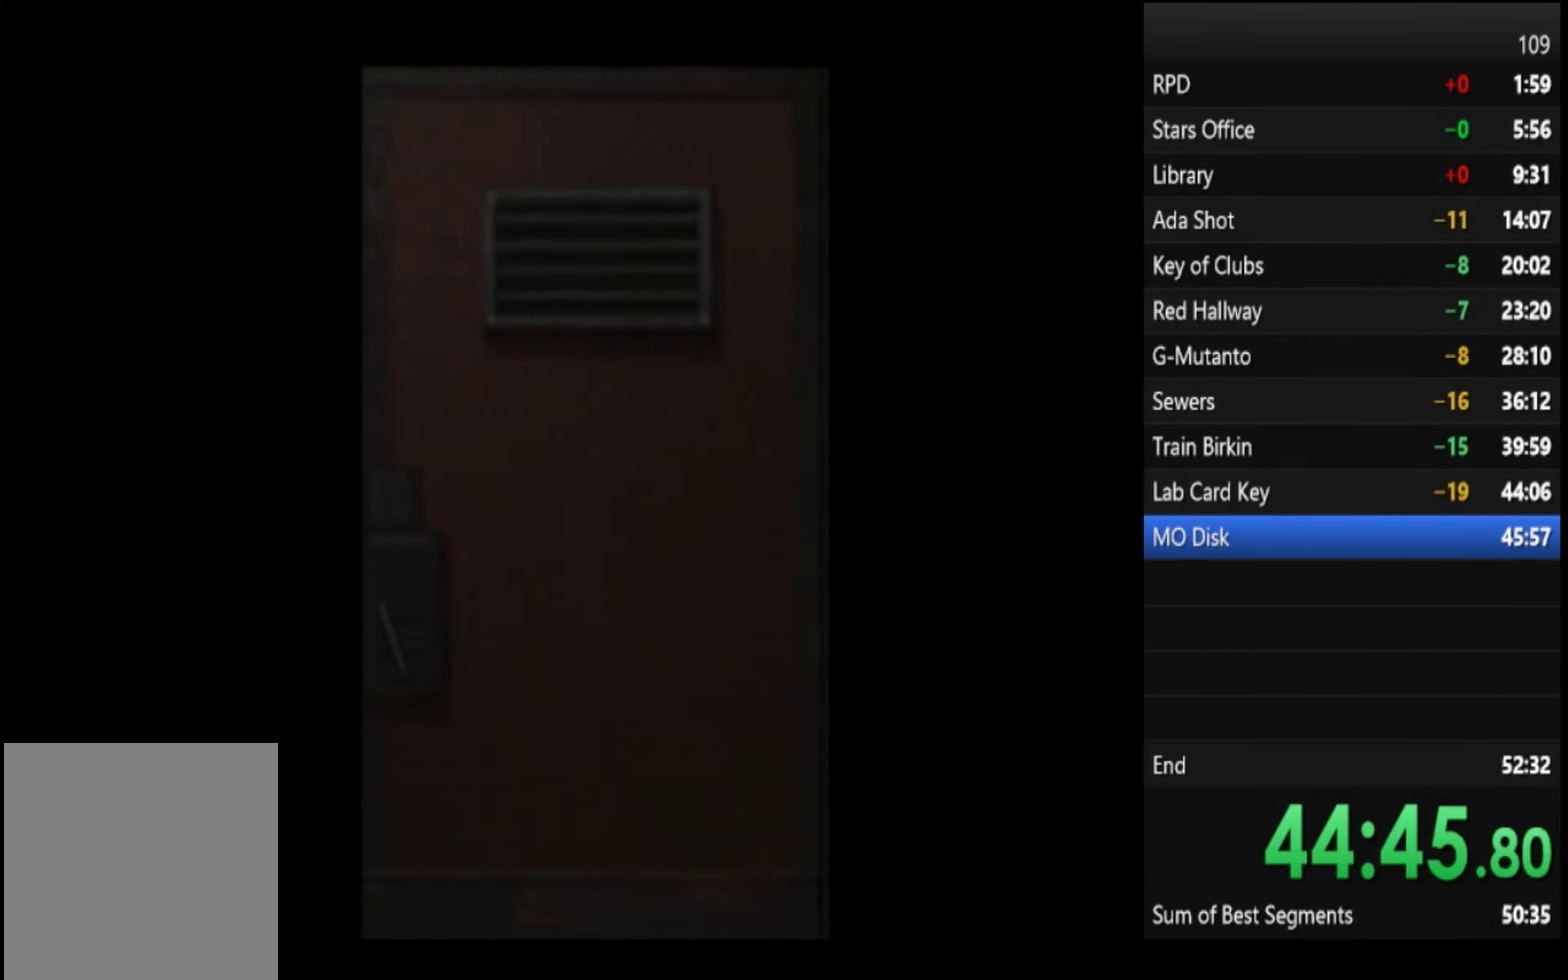
{"buttons": ["SQUARE"], "left_stick": "up", "right_stick": "center", "events": []}
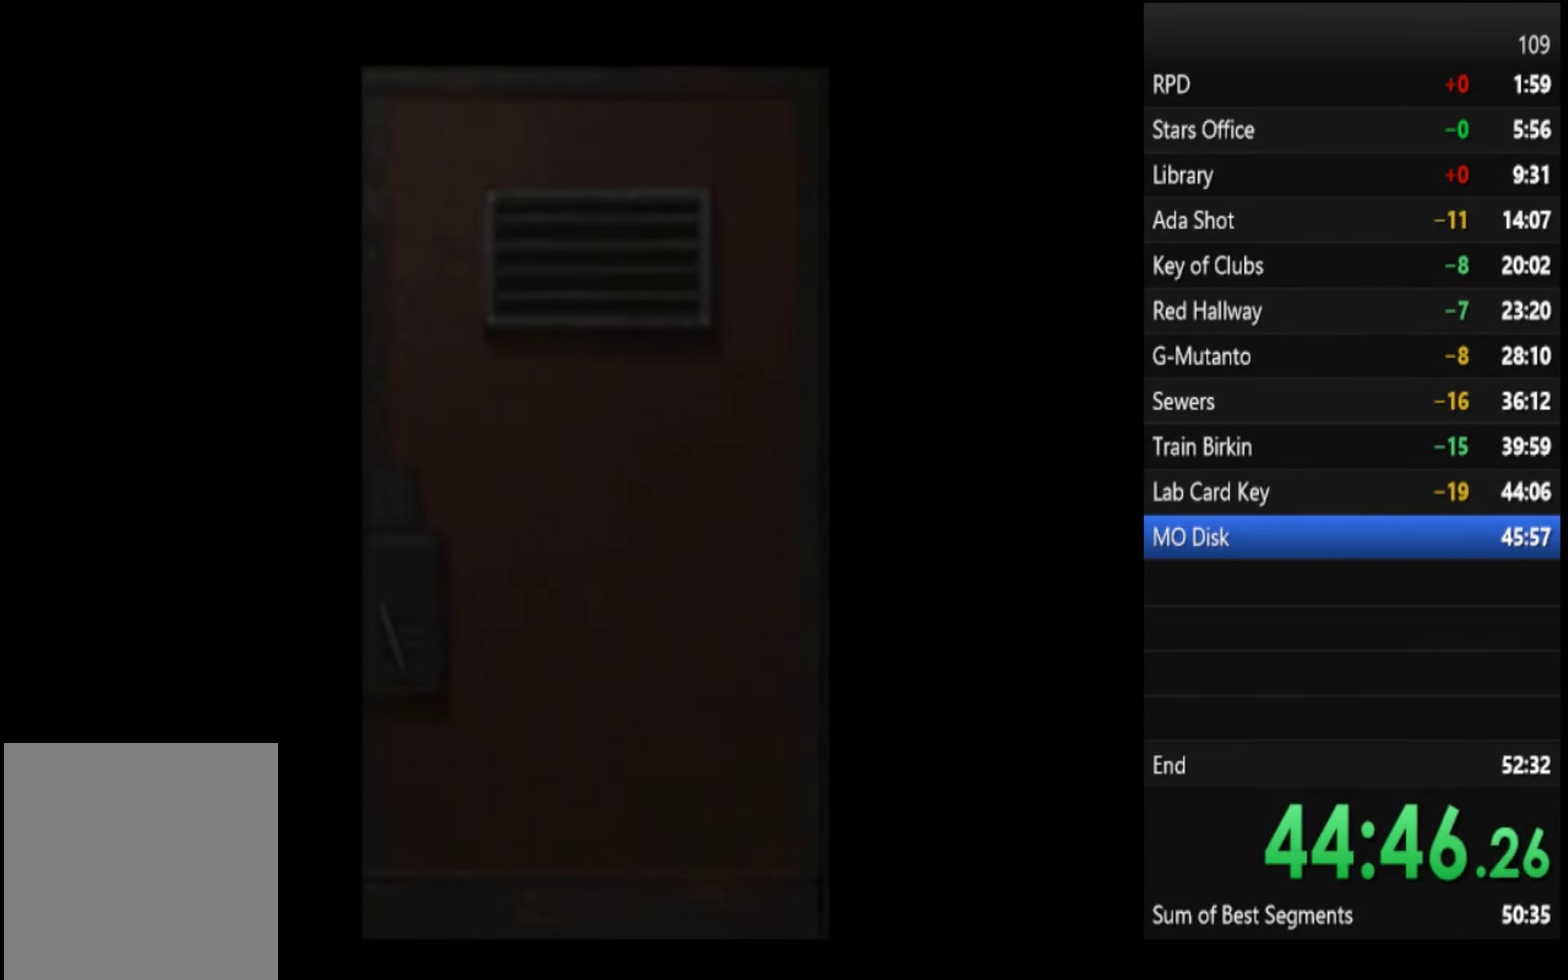
{"buttons": ["CROSS", "SQUARE"], "left_stick": "up", "right_stick": "center", "events": [[300, "CROSS", "down"]]}
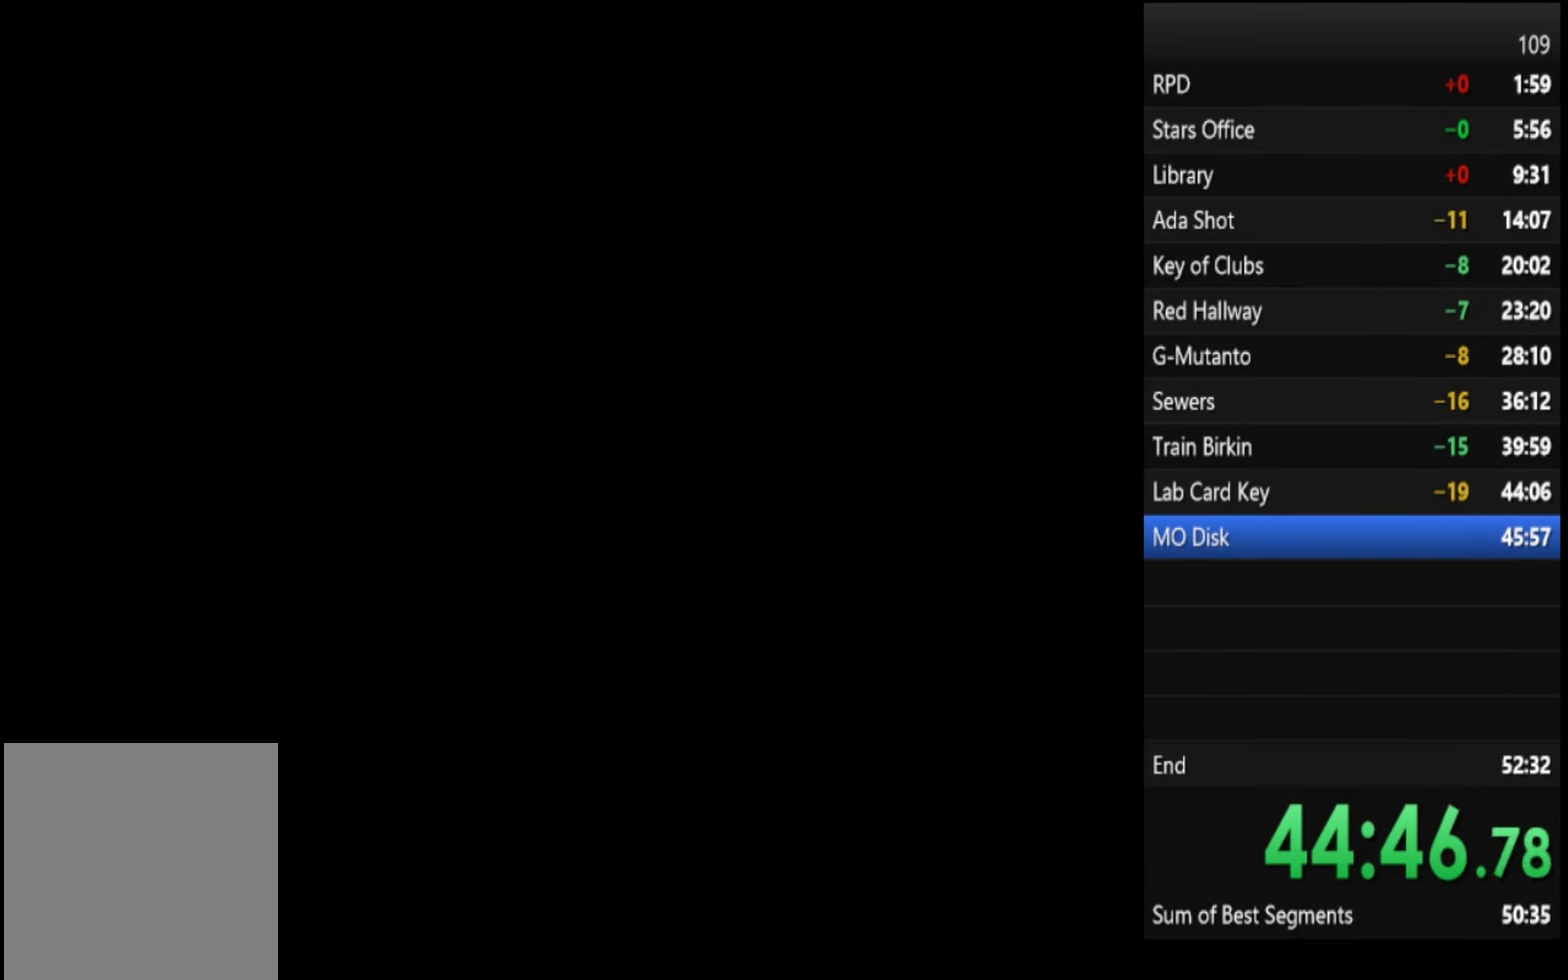
{"buttons": ["SQUARE"], "left_stick": "up", "right_stick": "center", "events": [[100, "CROSS", "up"]]}
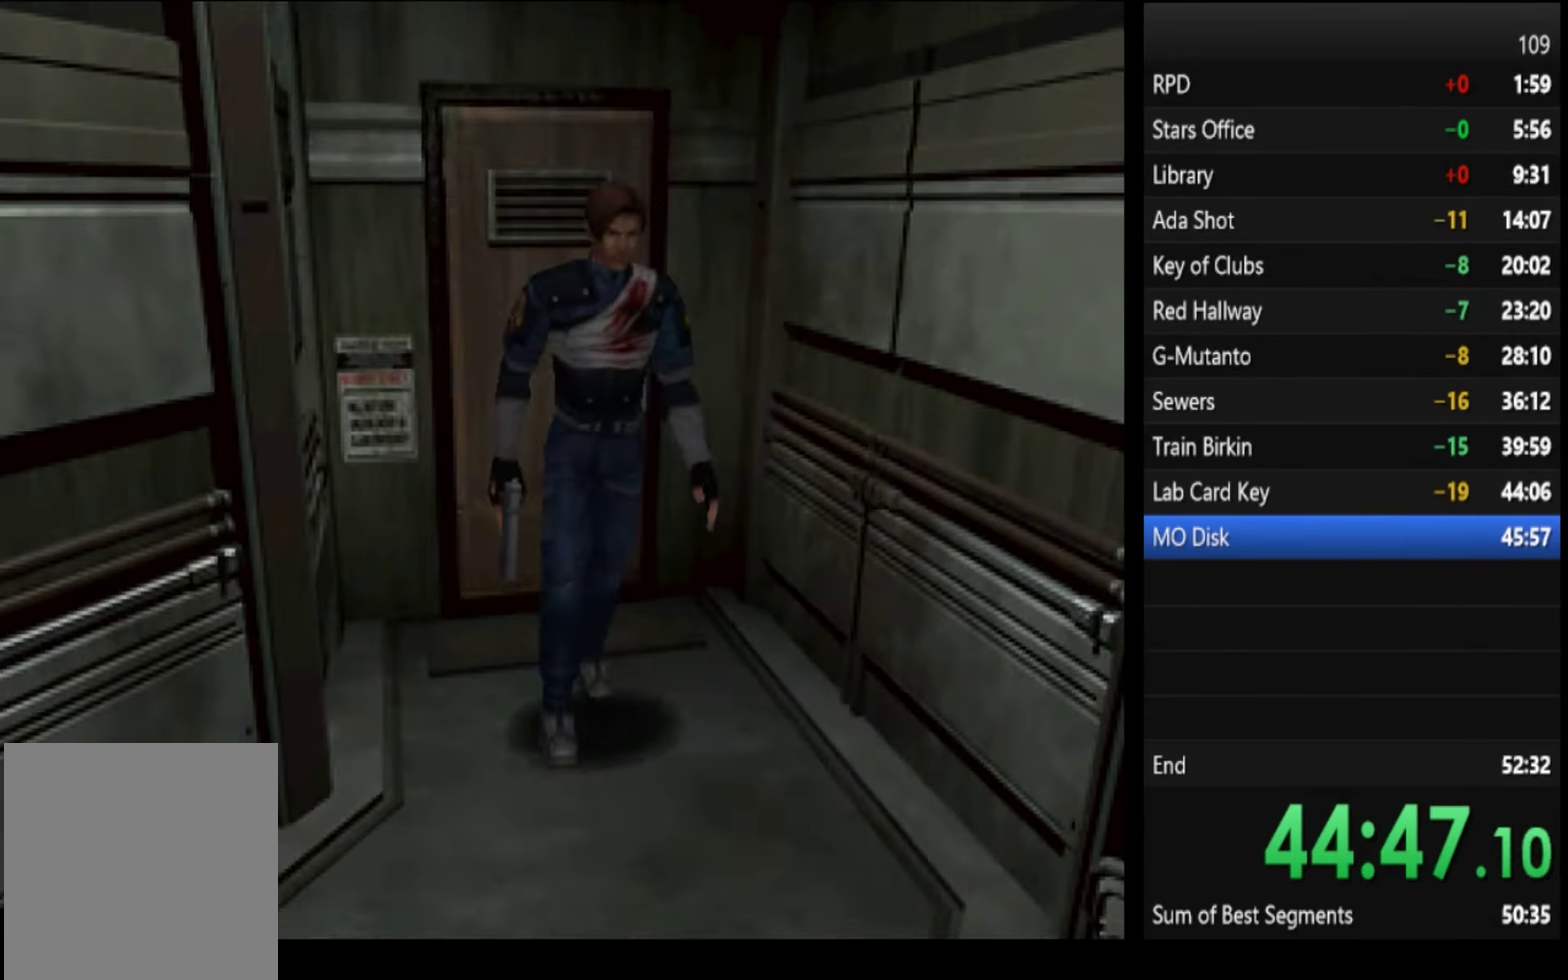
{"buttons": ["SQUARE"], "left_stick": "up-right", "right_stick": "center", "events": [[34, "left_stick", "up-right"], [134, "left_stick", "up"], [434, "left_stick", "up-right"]]}
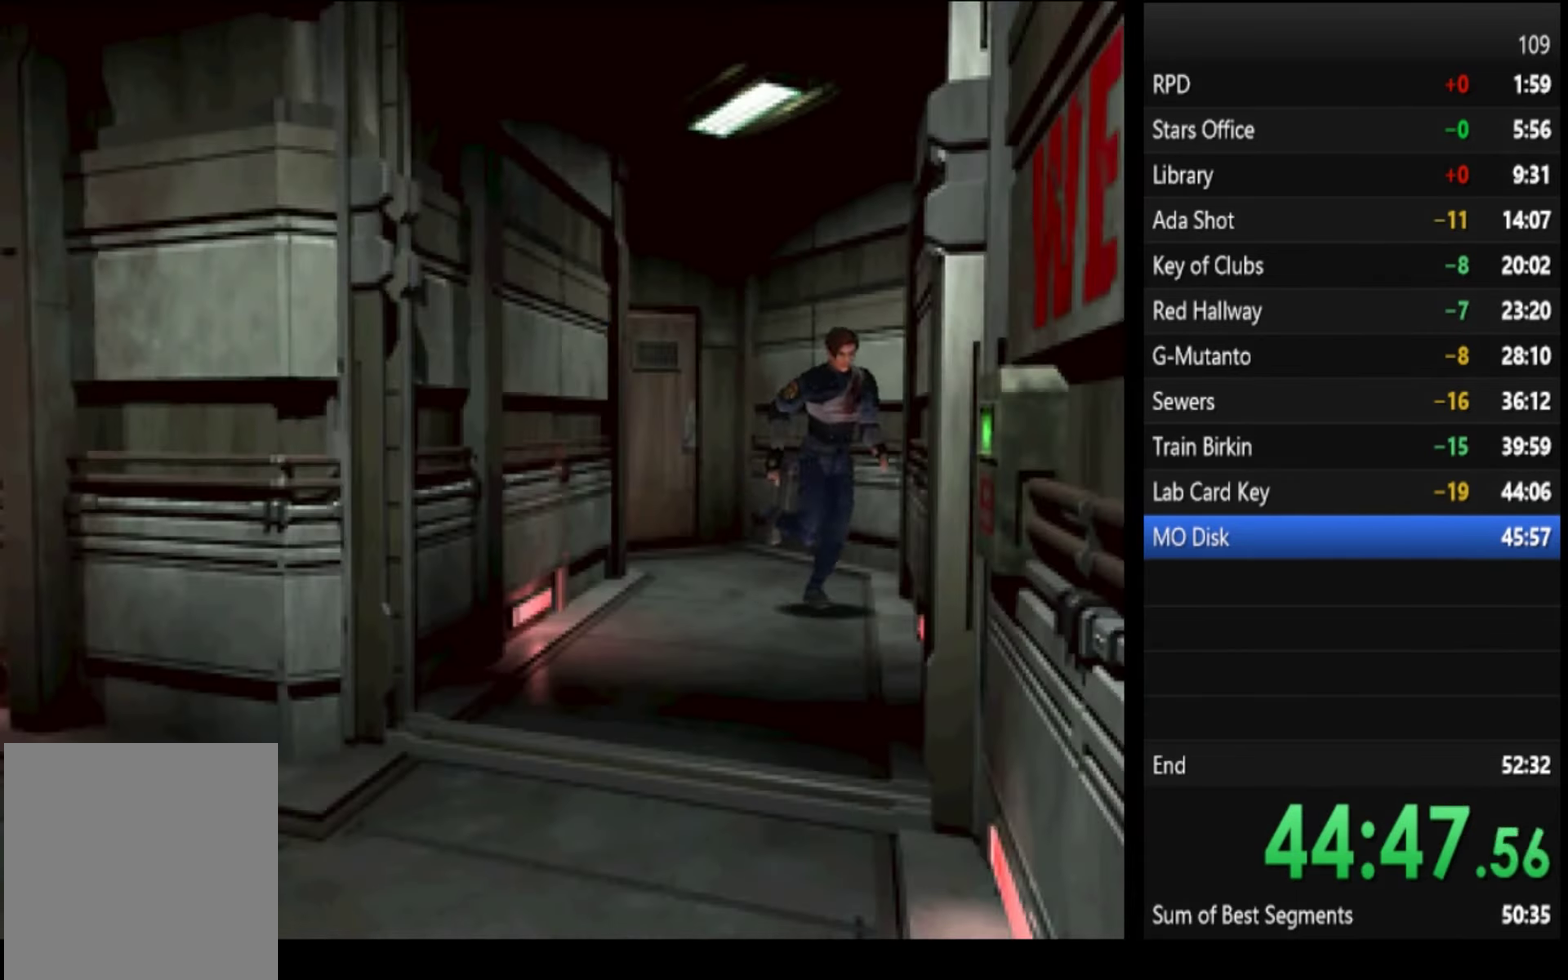
{"buttons": ["SQUARE"], "left_stick": "up", "right_stick": "center", "events": [[67, "left_stick", "up"], [234, "left_stick", "up-right"], [367, "left_stick", "up"]]}
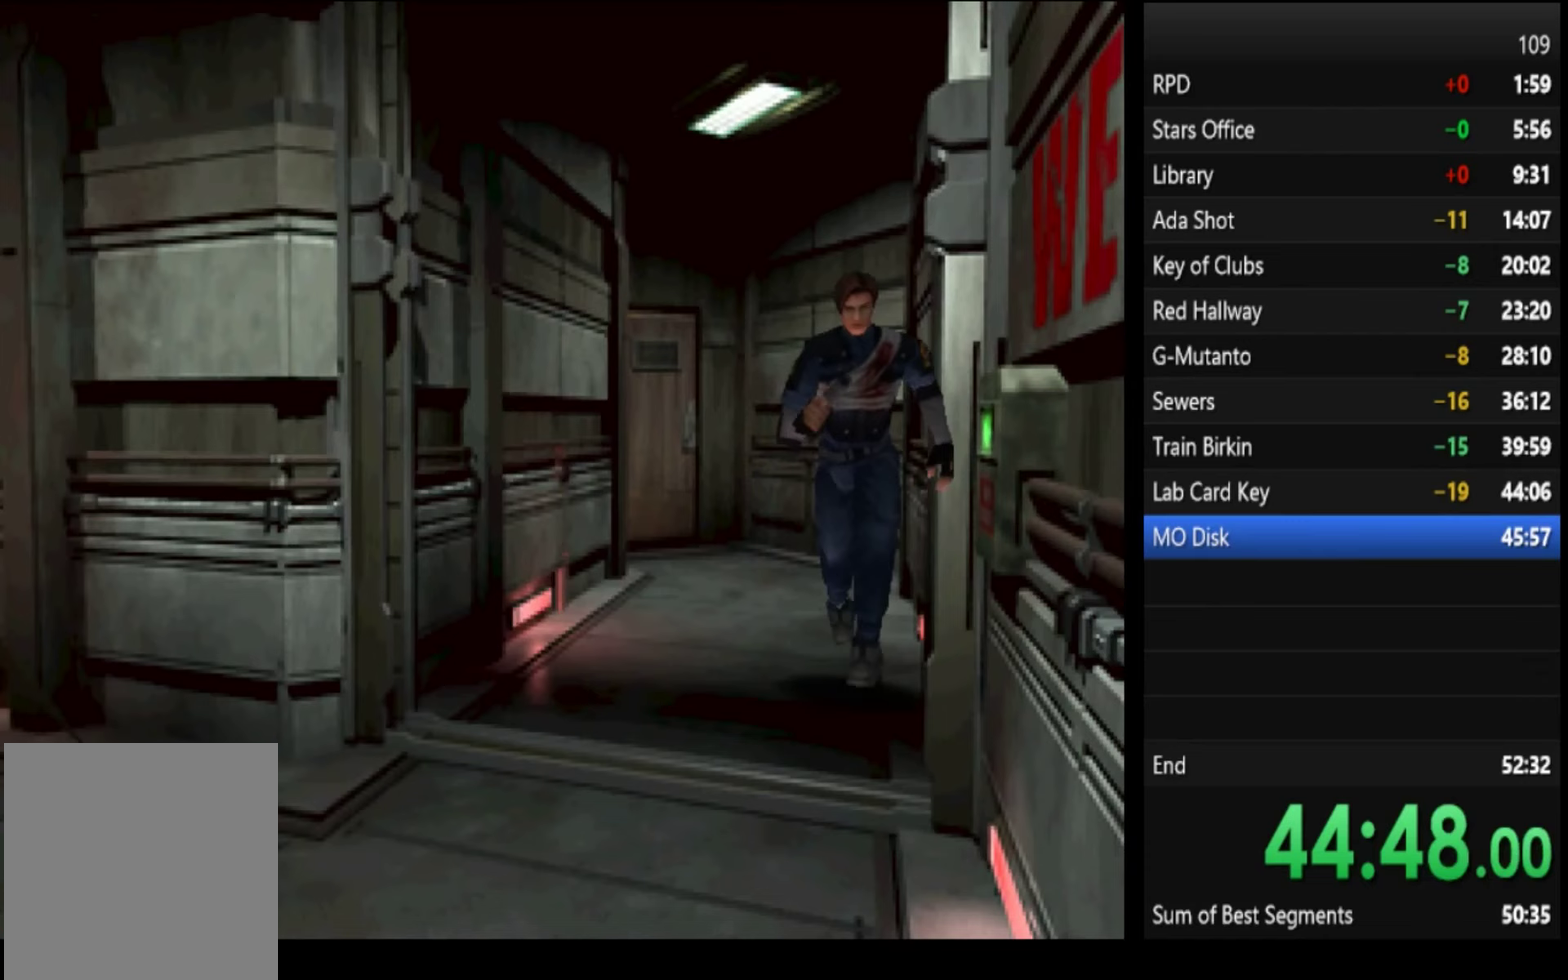
{"buttons": ["SQUARE"], "left_stick": "up-right", "right_stick": "center", "events": [[500, "left_stick", "up-right"]]}
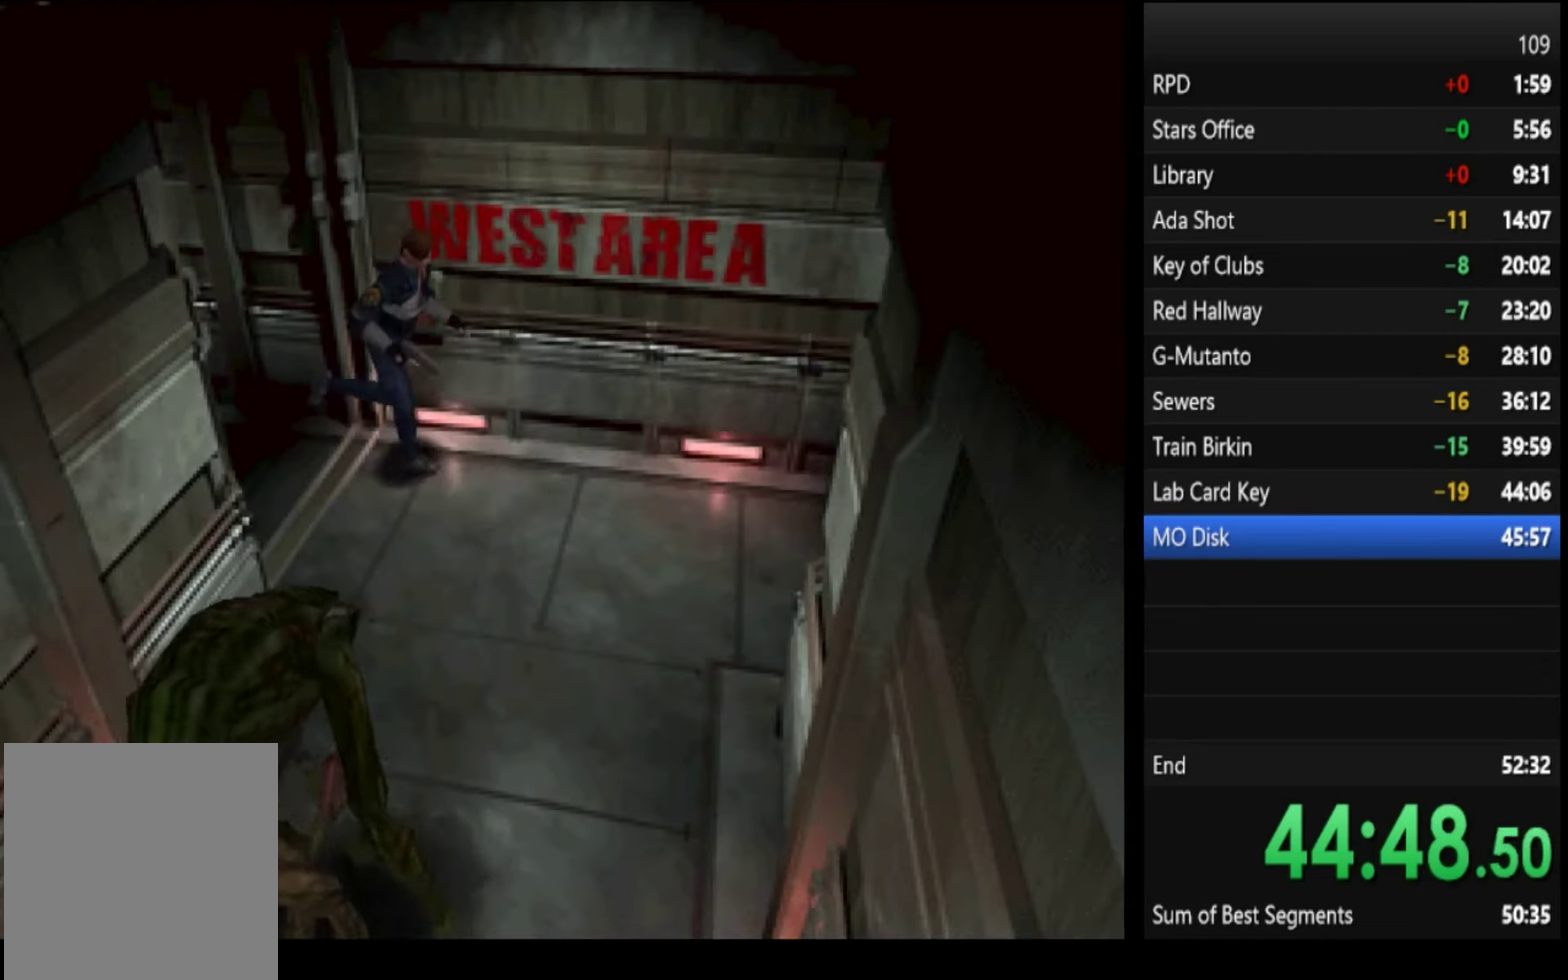
{"buttons": ["SQUARE"], "left_stick": "up-right", "right_stick": "center", "events": [[133, "left_stick", "up"], [267, "left_stick", "up-right"]]}
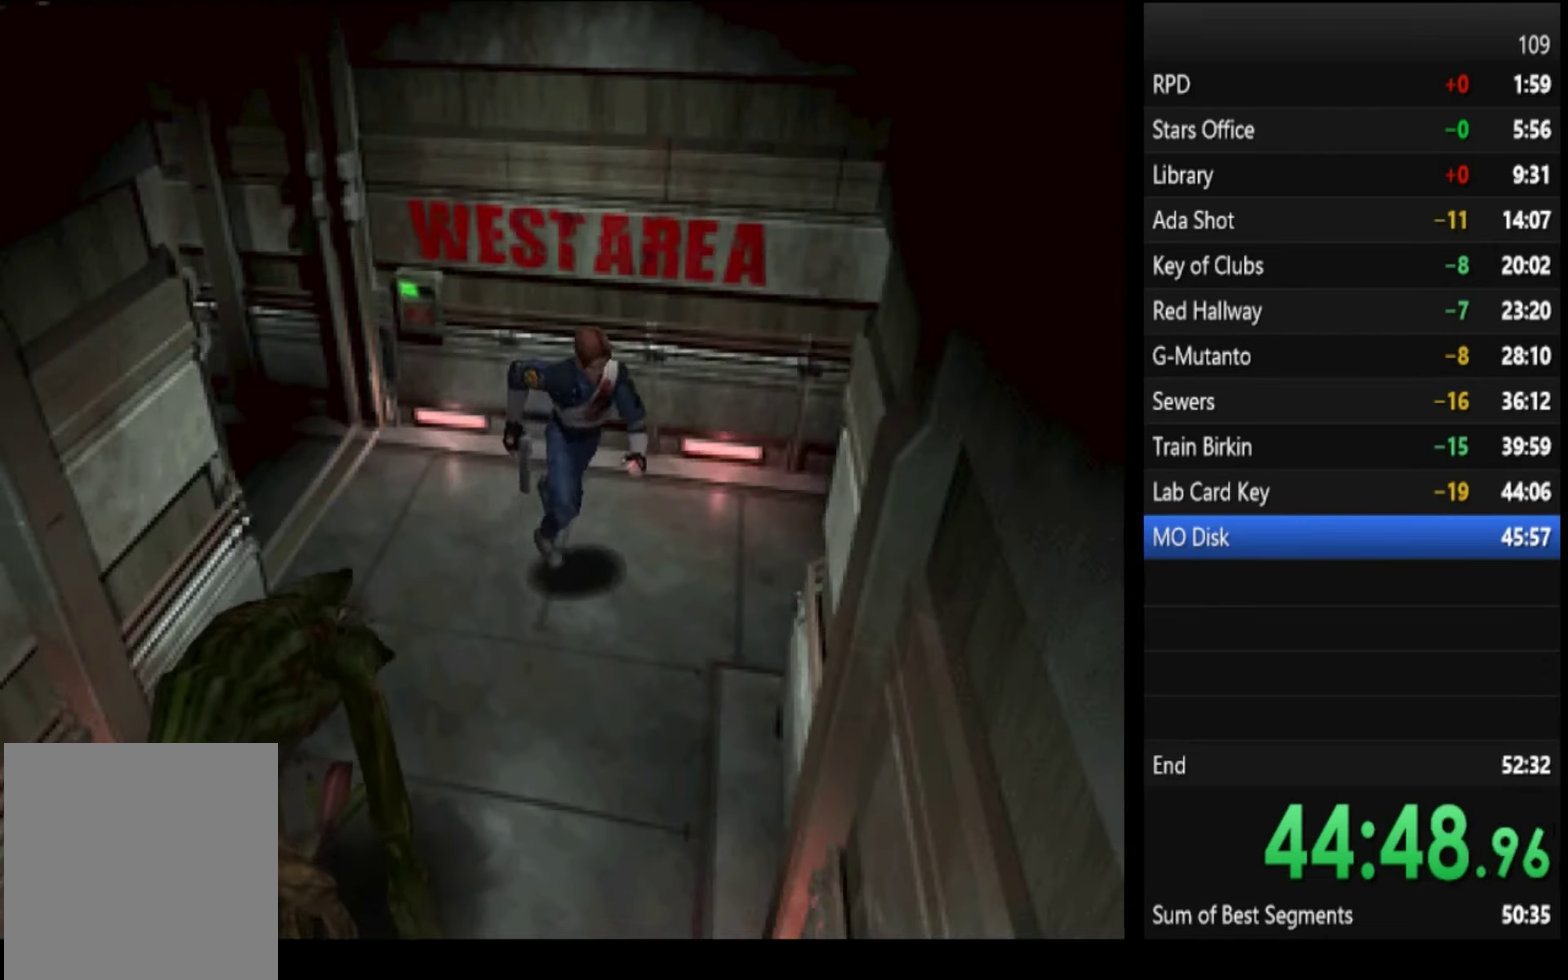
{"buttons": ["SQUARE"], "left_stick": "up", "right_stick": "center", "events": [[100, "left_stick", "up"]]}
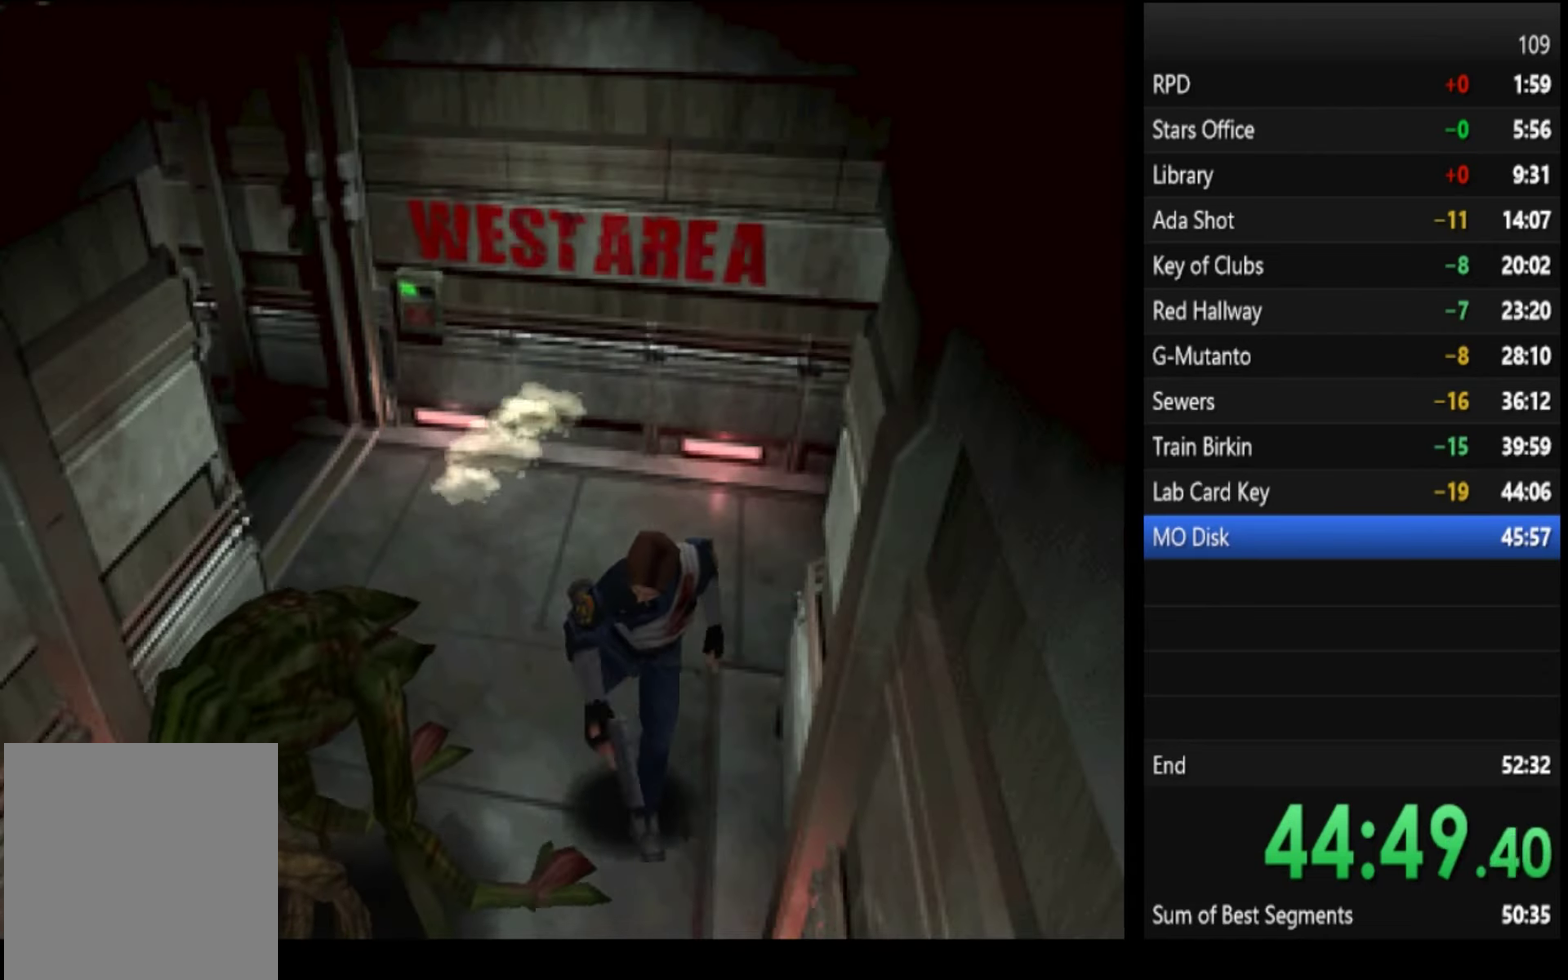
{"buttons": ["CROSS", "SQUARE"], "left_stick": "up", "right_stick": "center", "events": [[300, "left_stick", "up-right"], [433, "left_stick", "up"], [500, "CROSS", "down"]]}